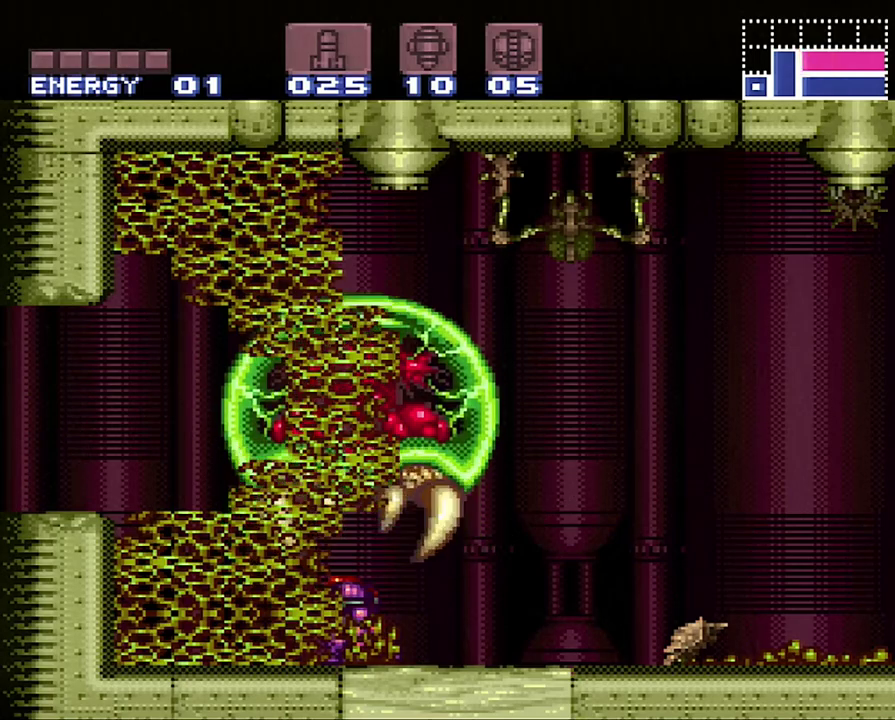
Gameplay with a controller (Nintendo layout); each line is a JSON object with the inputs held at the frame after it. "events" lists button and stick changes between this image and that frame as [ms after this image, input, new state], when the widget could be followed in between. Not read: L3 R3.
{"buttons": ["Y"], "events": [[417, "Y", "down"]]}
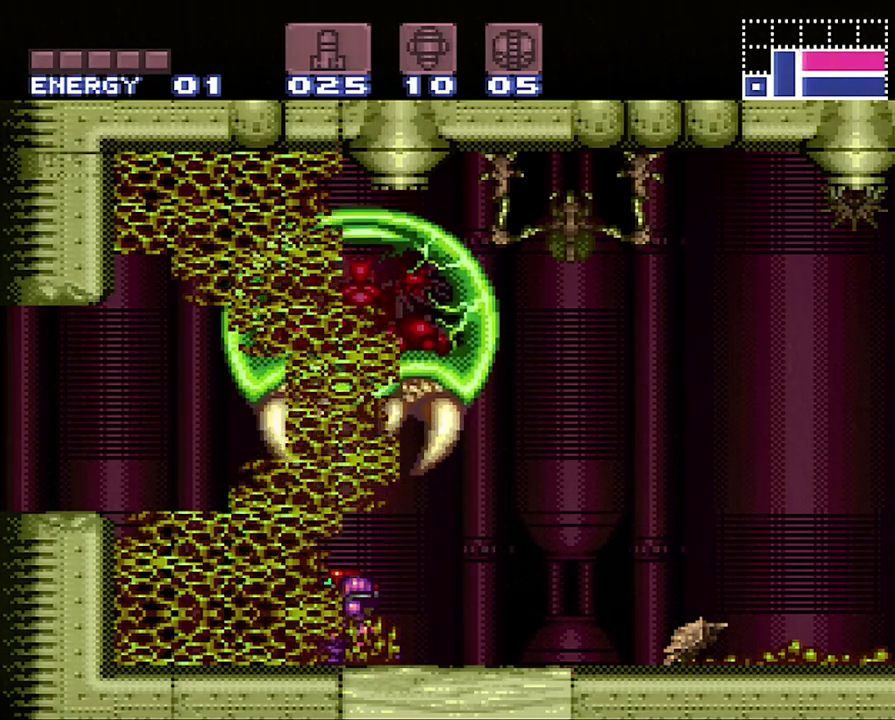
{"buttons": ["Y"], "events": [[67, "Y", "up"], [467, "Y", "down"]]}
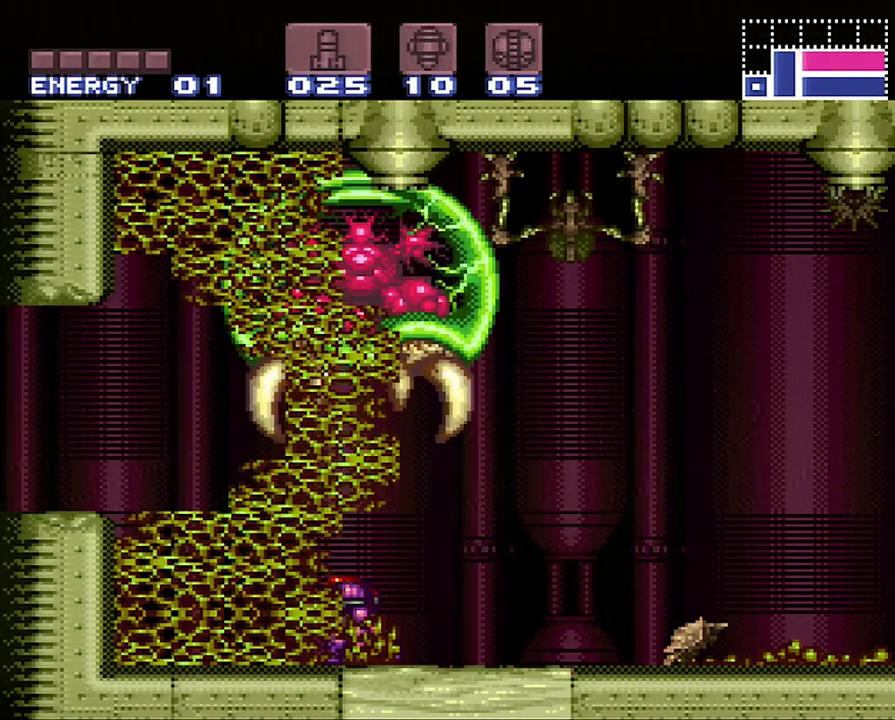
{"buttons": [], "events": [[100, "Y", "up"]]}
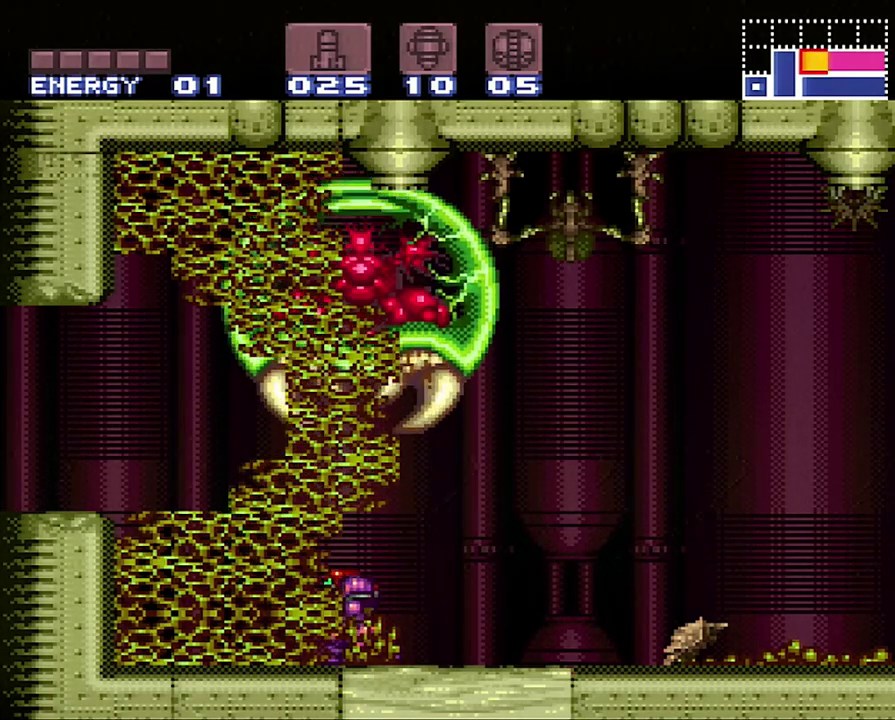
{"buttons": [], "events": [[383, "Y", "down"], [467, "Y", "up"]]}
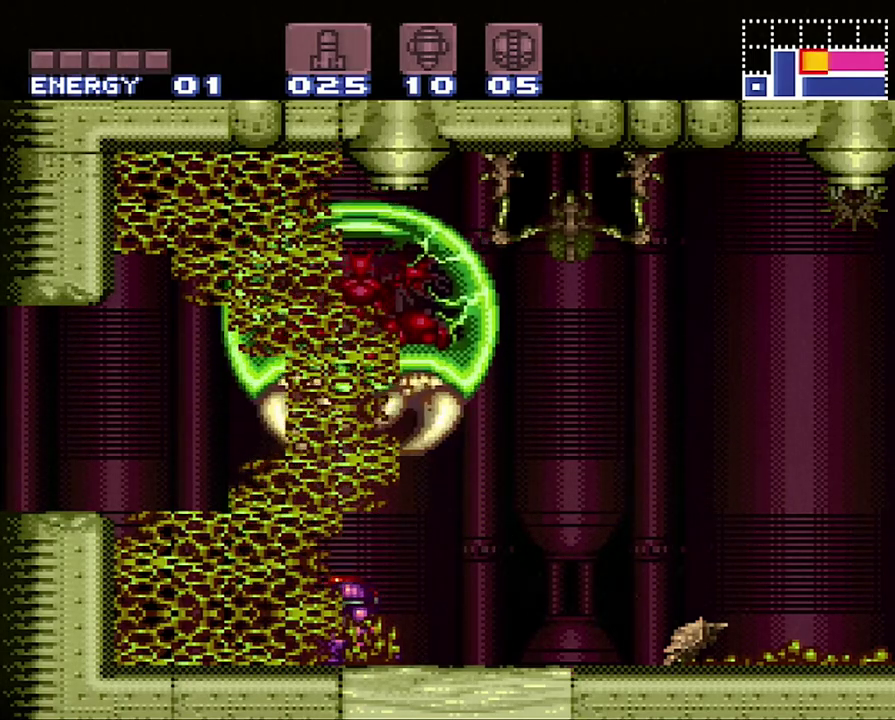
{"buttons": ["Y"], "events": [[433, "Y", "down"]]}
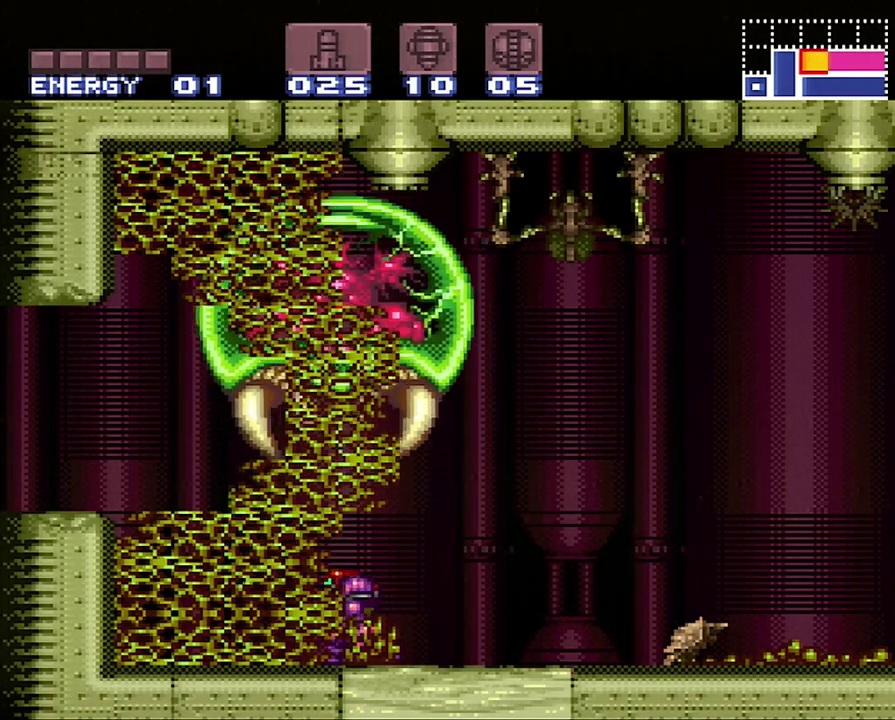
{"buttons": [], "events": [[100, "Y", "up"]]}
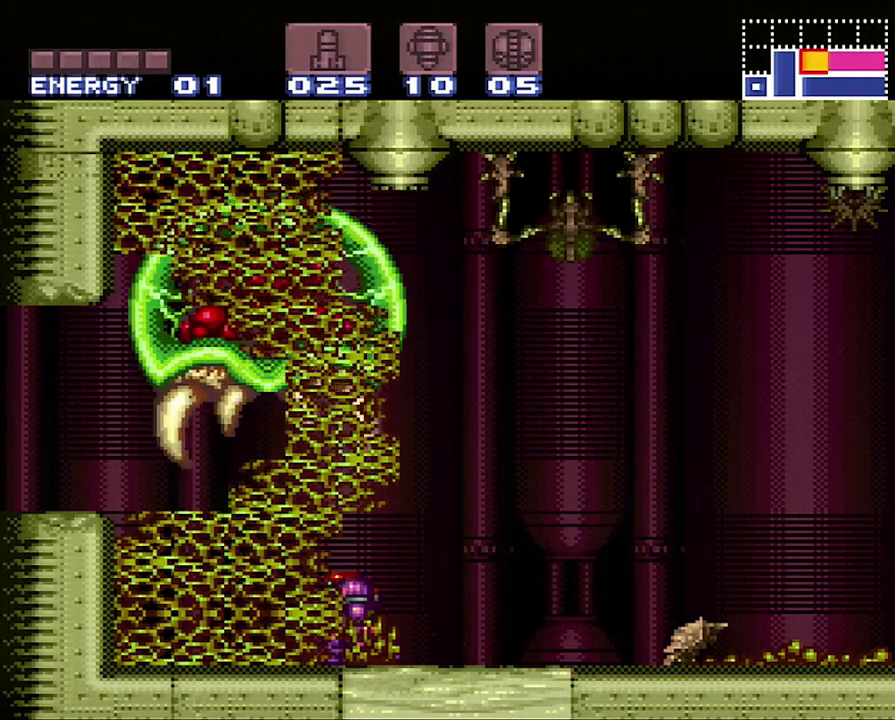
{"buttons": [], "events": [[117, "Y", "down"], [250, "Y", "up"]]}
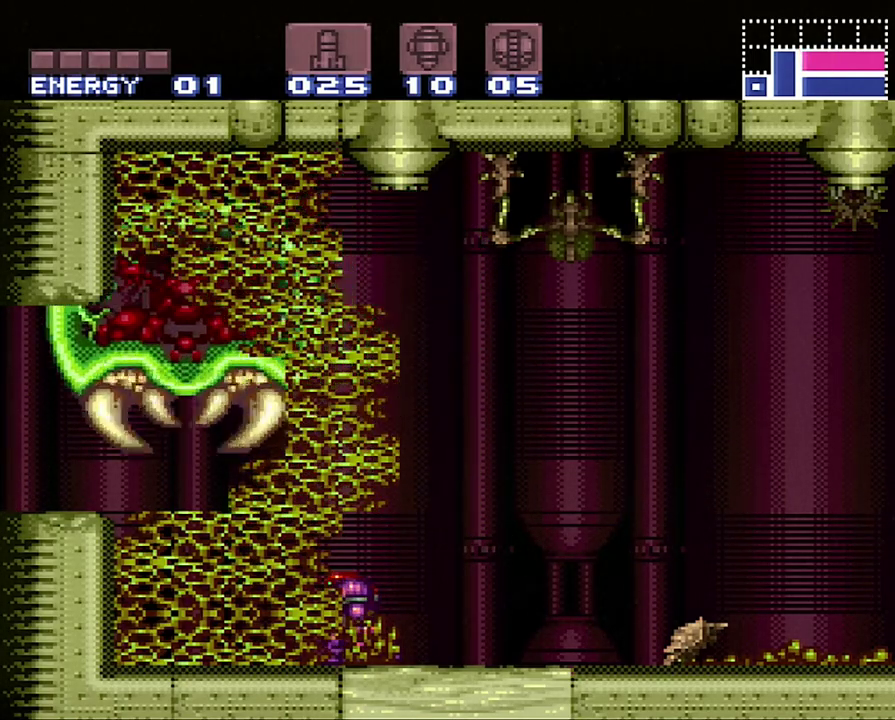
{"buttons": [], "events": [[250, "Y", "down"], [350, "Y", "up"]]}
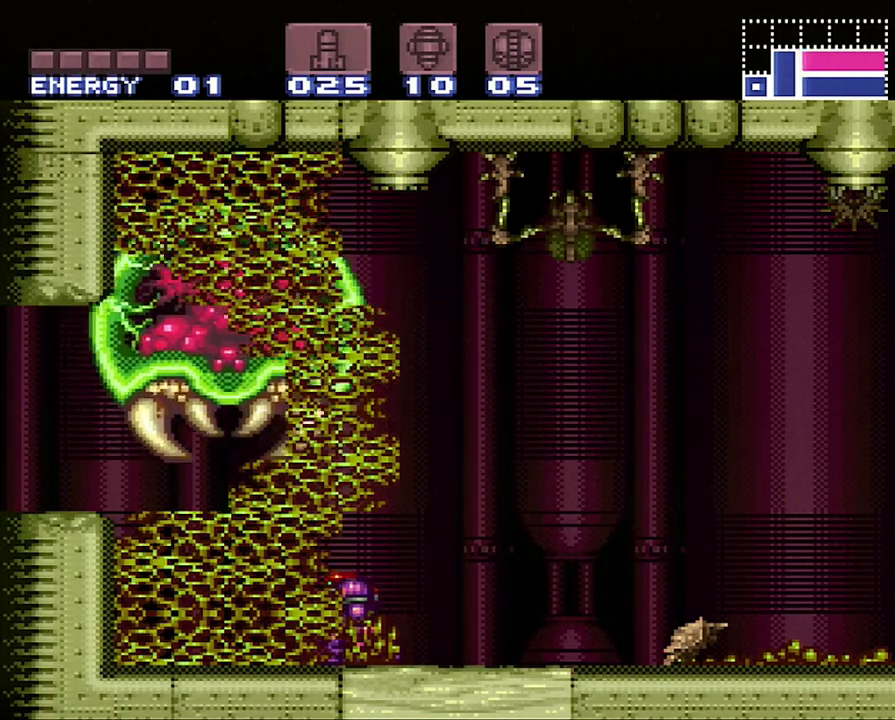
{"buttons": [], "events": [[183, "Y", "down"], [317, "Y", "up"]]}
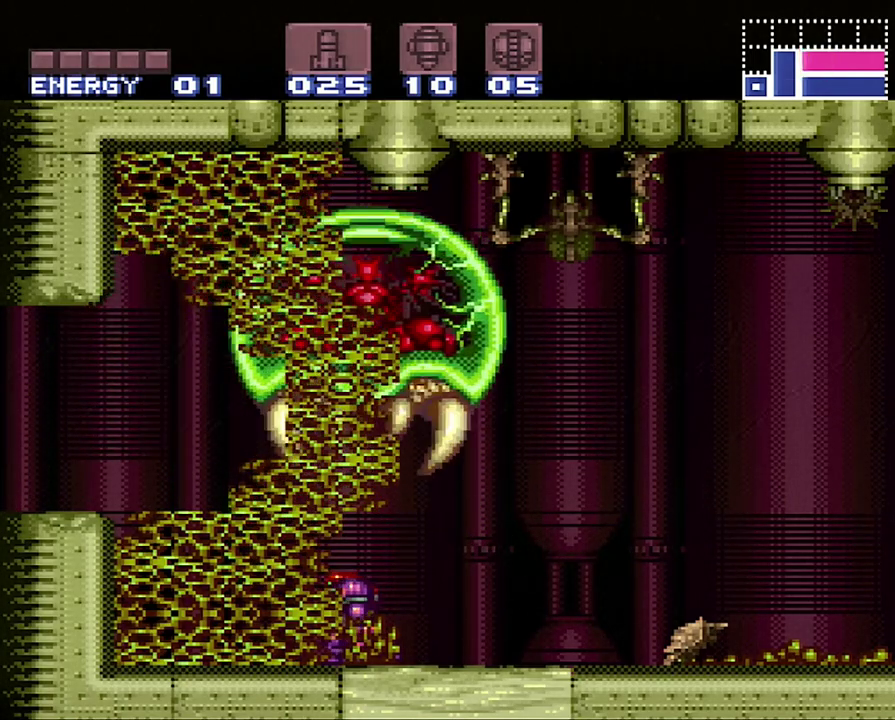
{"buttons": [], "events": [[200, "Y", "down"], [317, "Y", "up"]]}
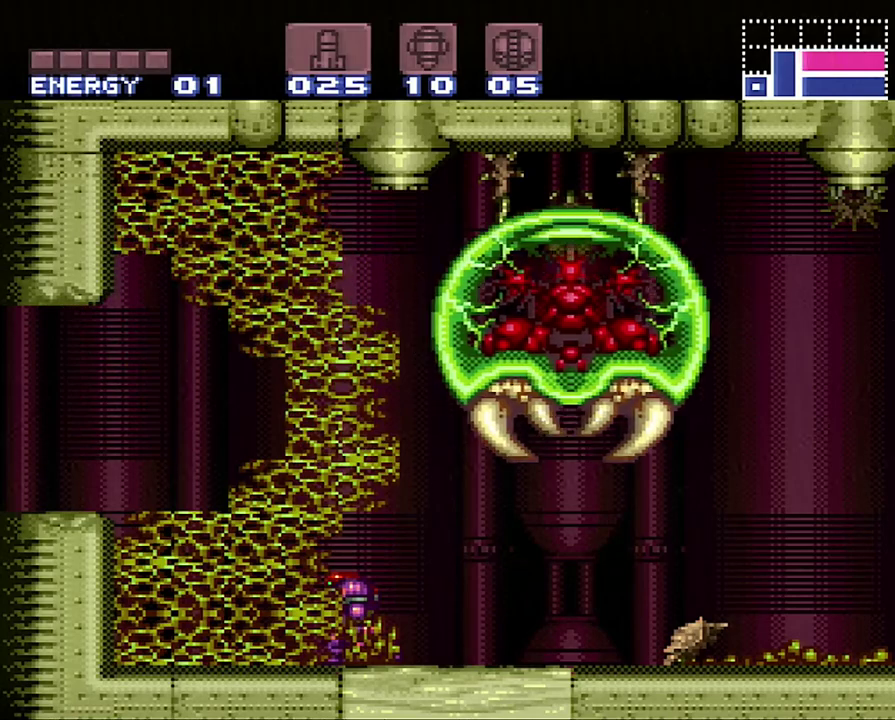
{"buttons": [], "events": [[150, "Y", "down"], [283, "Y", "up"]]}
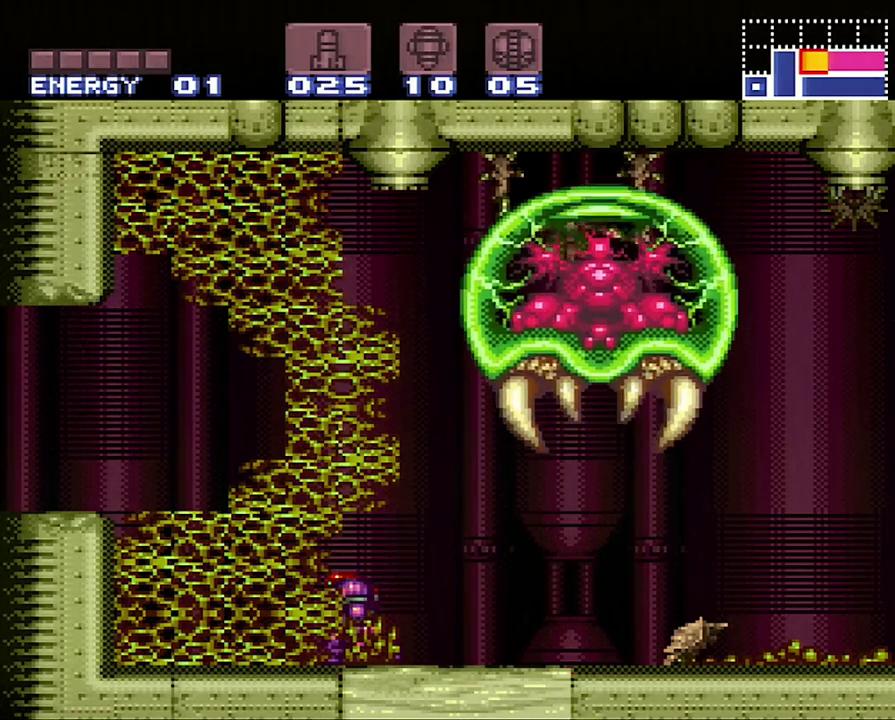
{"buttons": ["Y"], "events": [[400, "Y", "down"]]}
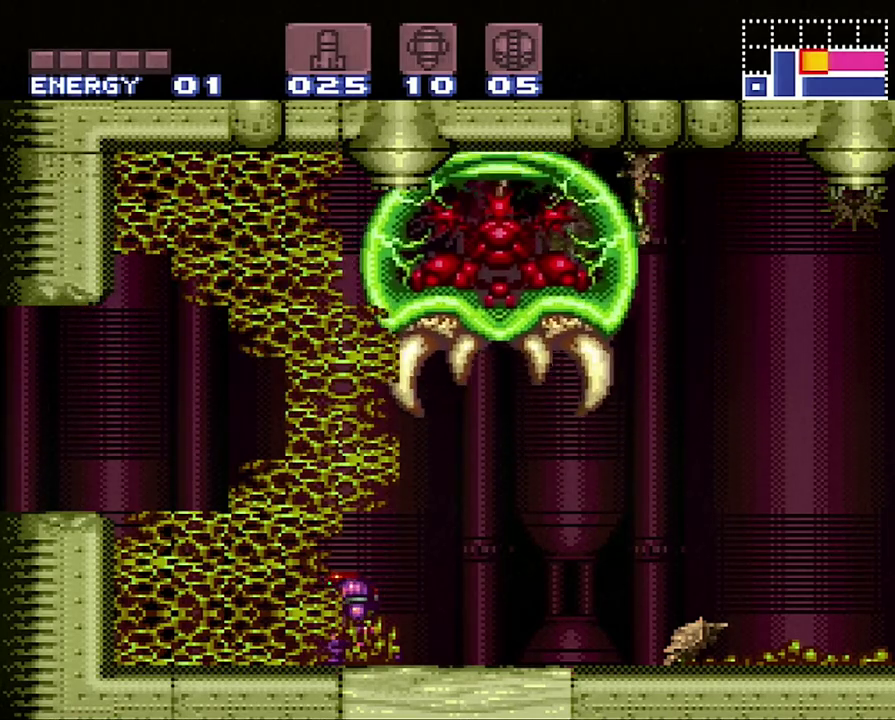
{"buttons": ["Y"], "events": [[33, "Y", "up"], [417, "Y", "down"]]}
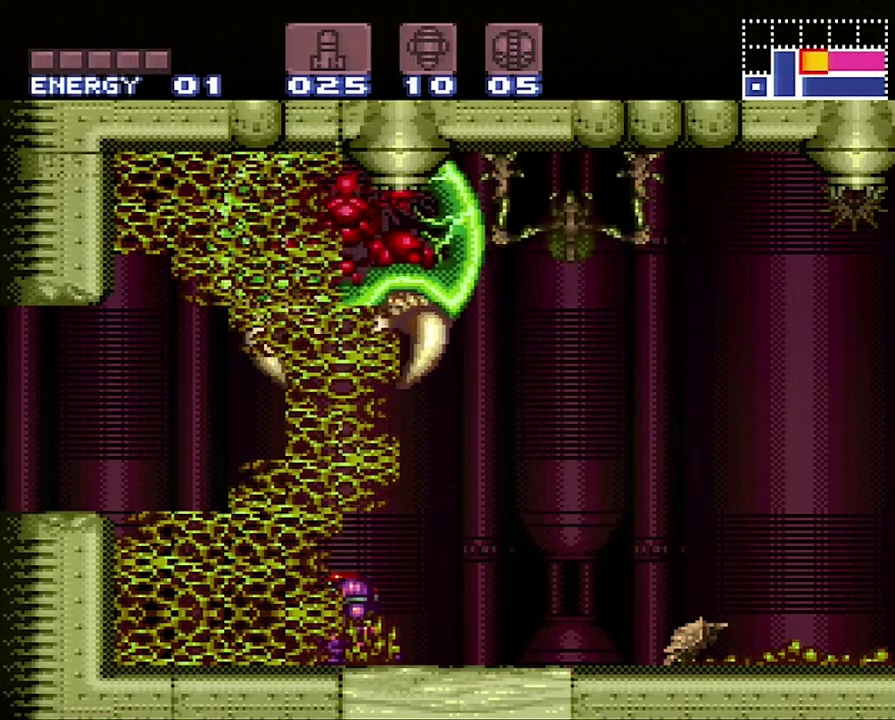
{"buttons": ["Y"], "events": [[67, "Y", "up"], [500, "Y", "down"]]}
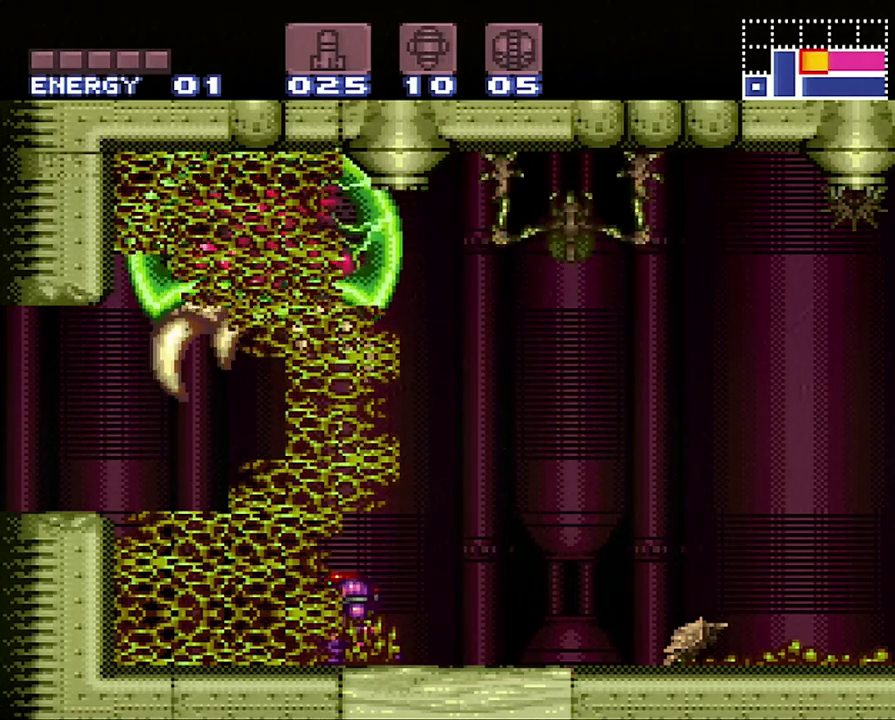
{"buttons": [], "events": [[100, "Y", "up"]]}
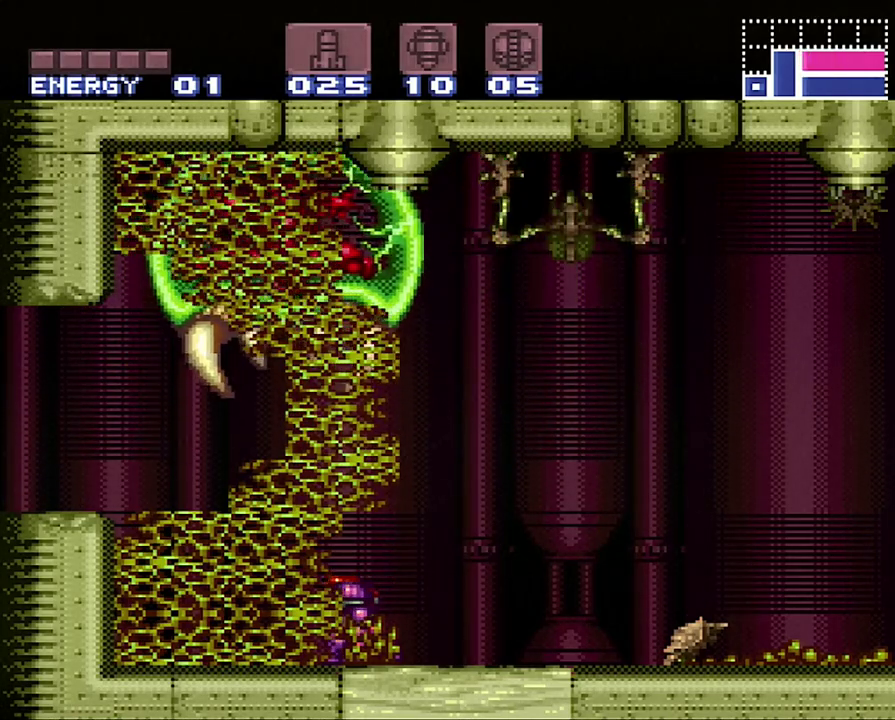
{"buttons": [], "events": [[33, "Y", "down"], [167, "Y", "up"]]}
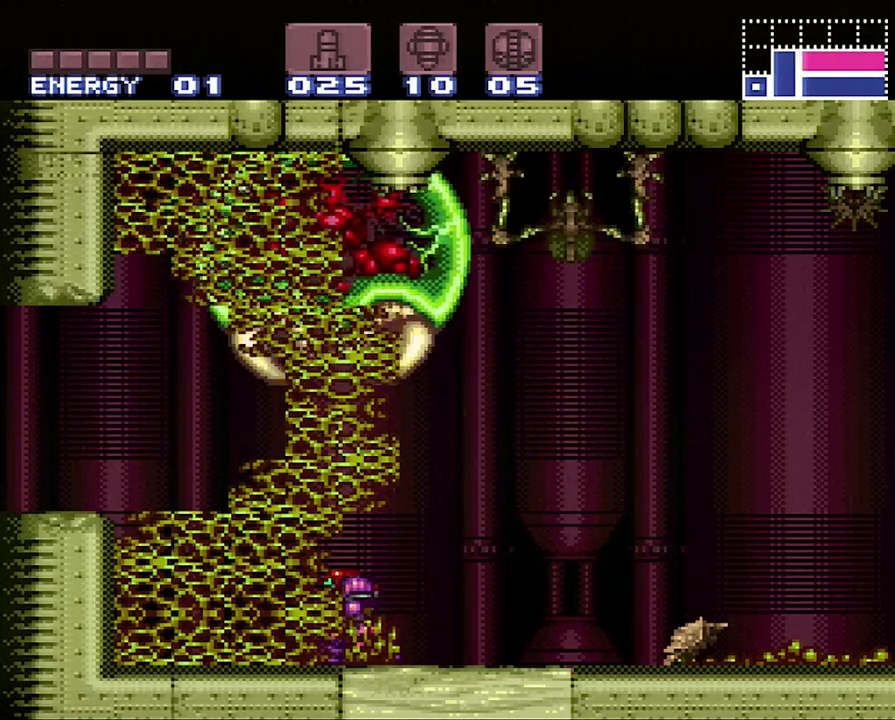
{"buttons": [], "events": [[33, "Y", "down"], [150, "Y", "up"]]}
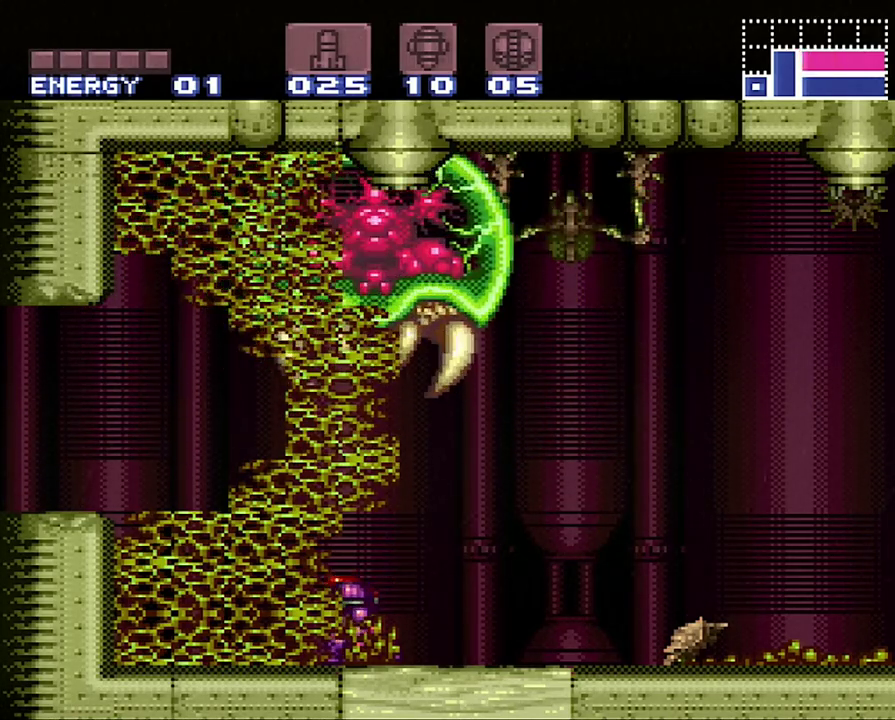
{"buttons": [], "events": [[67, "Y", "down"], [200, "Y", "up"]]}
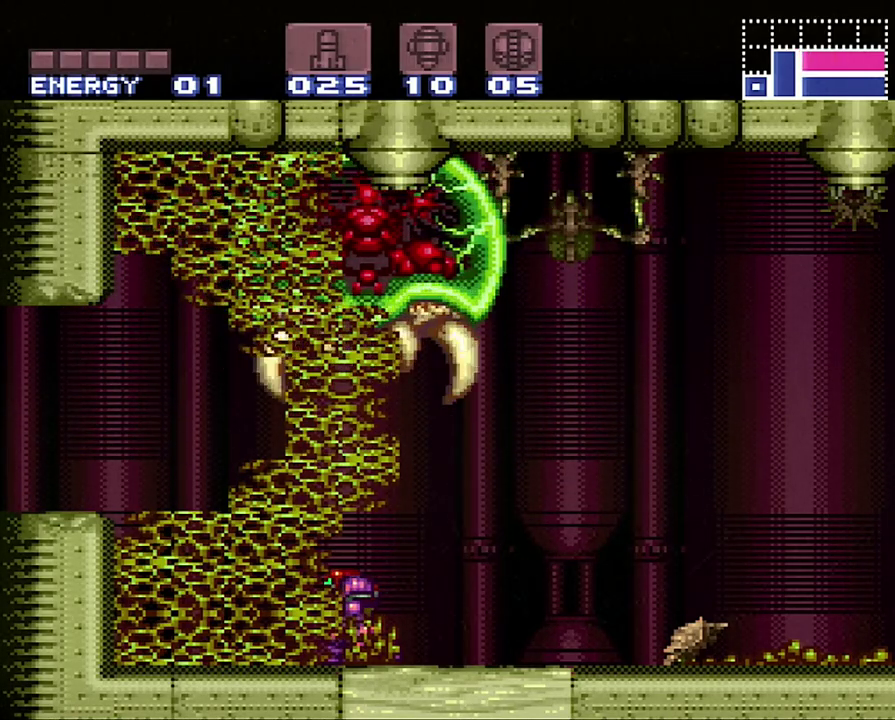
{"buttons": [], "events": [[67, "Y", "down"], [183, "Y", "up"]]}
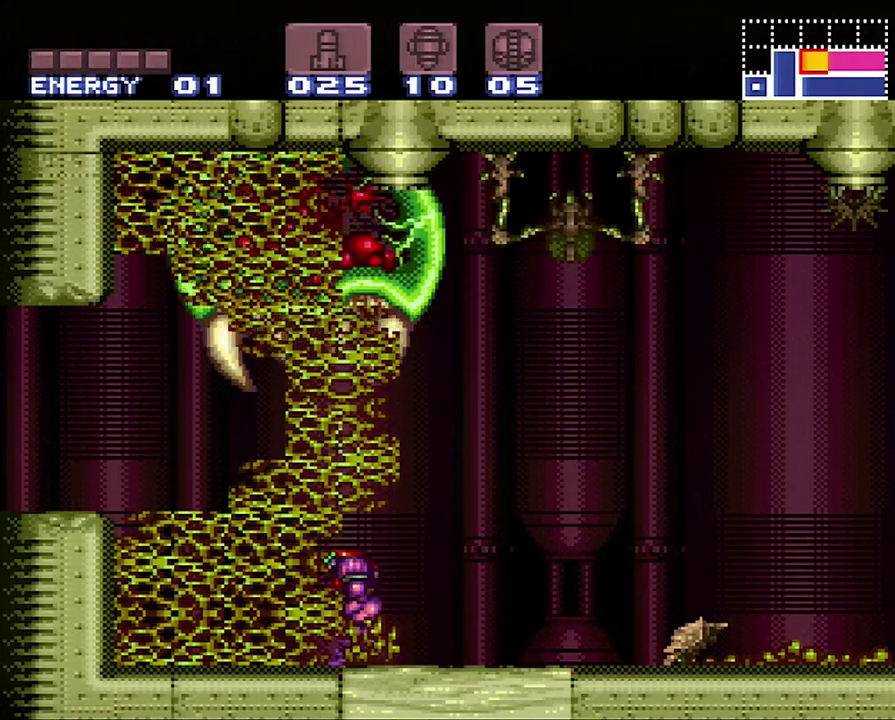
{"buttons": [], "events": [[267, "Y", "down"], [417, "Y", "up"]]}
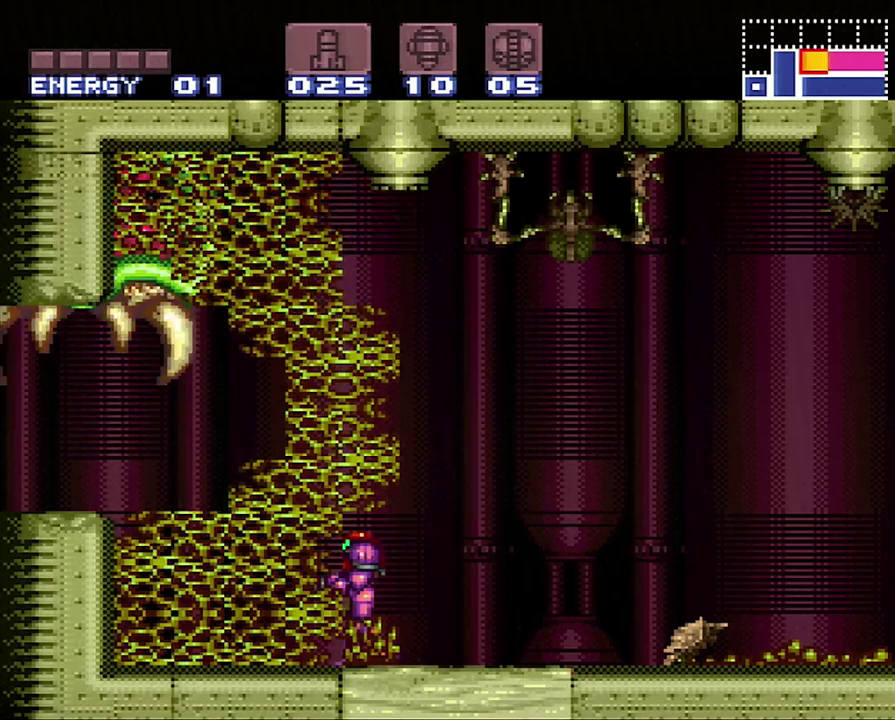
{"buttons": [], "events": [[283, "Y", "down"], [433, "Y", "up"]]}
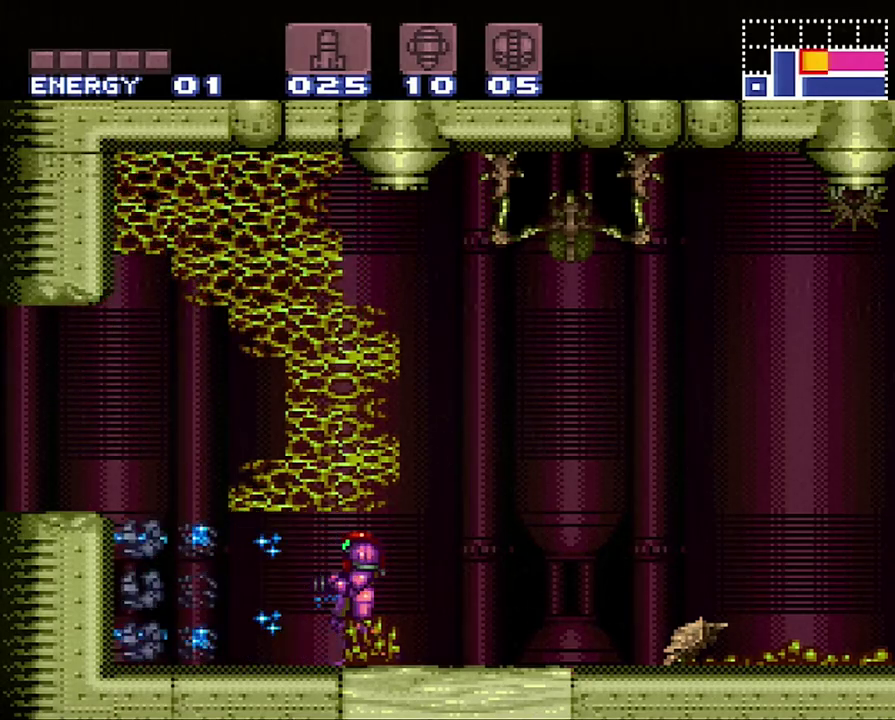
{"buttons": ["A", "B", "DPAD_LEFT"], "events": [[67, "A", "down"], [67, "DPAD_LEFT", "down"], [317, "B", "down"]]}
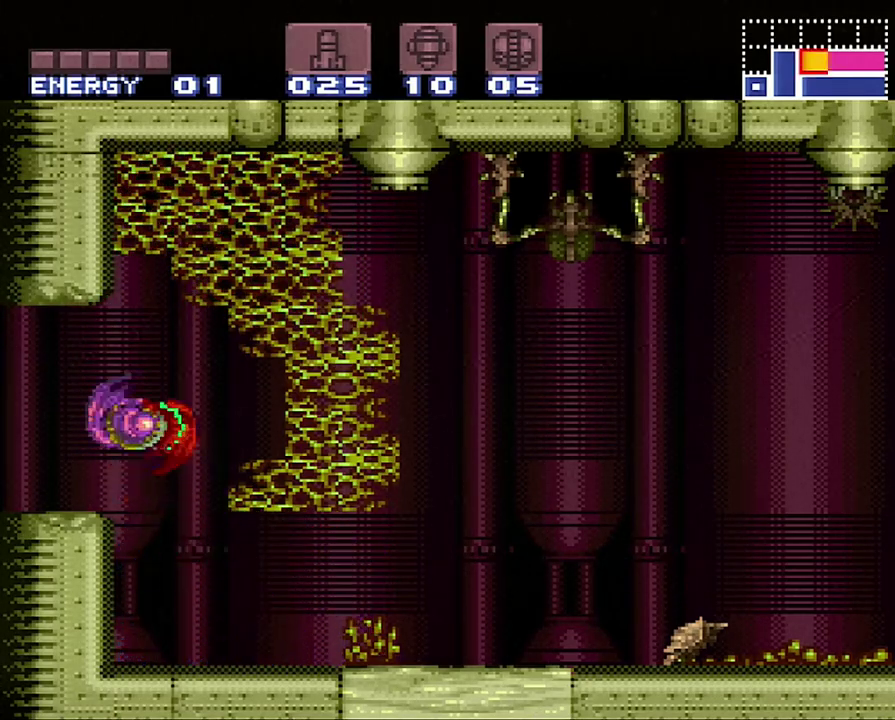
{"buttons": [], "events": [[50, "B", "up"], [333, "A", "up"], [467, "DPAD_LEFT", "up"]]}
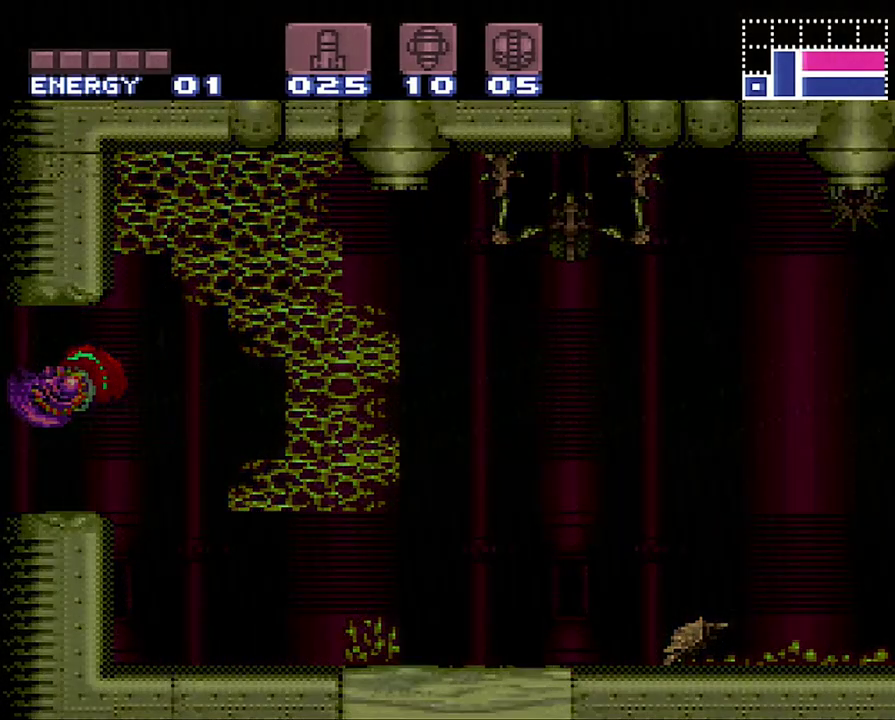
{"buttons": [], "events": []}
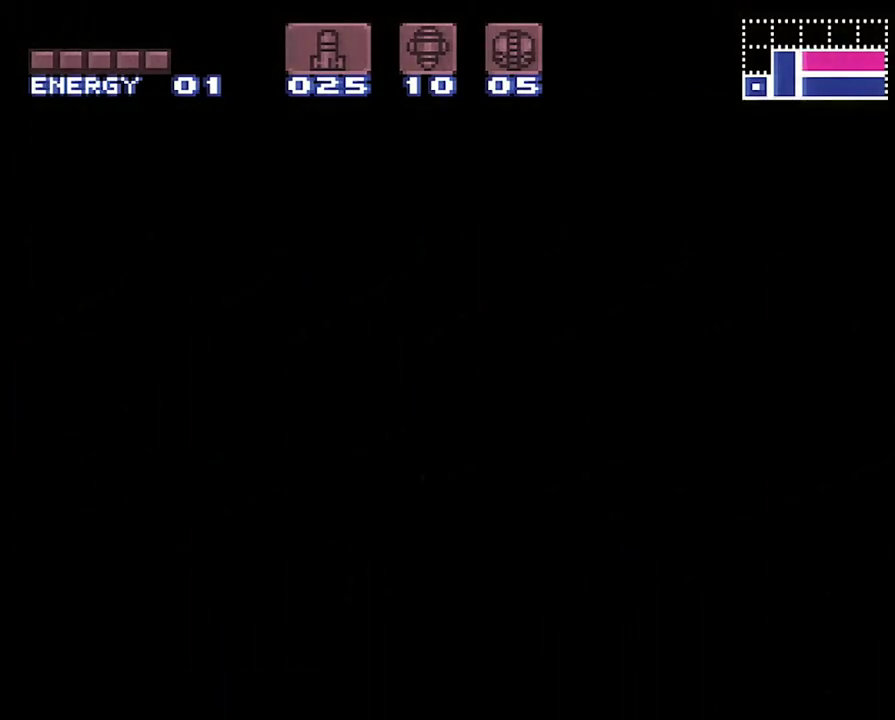
{"buttons": [], "events": []}
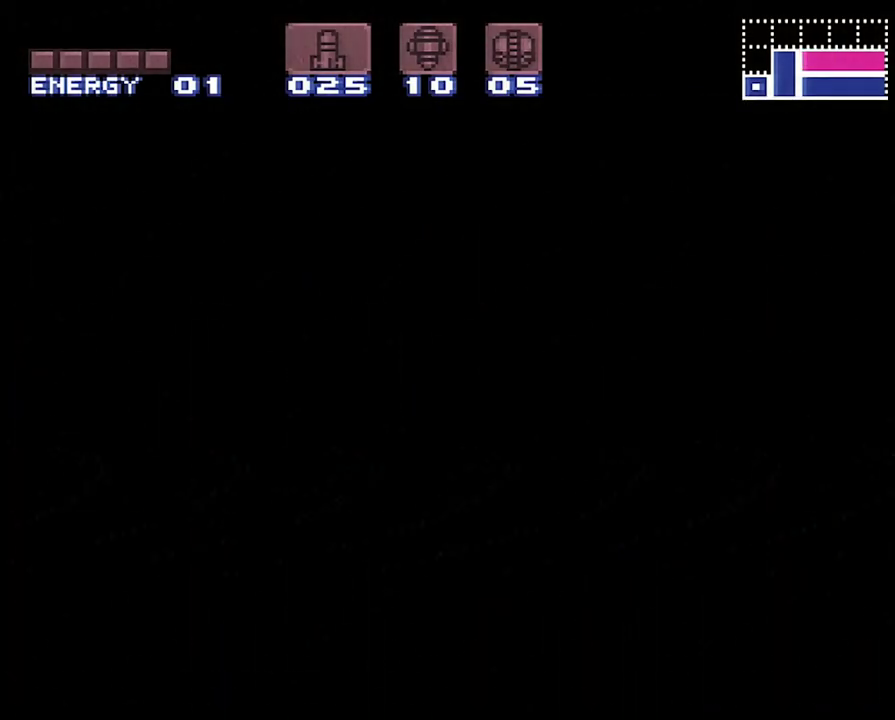
{"buttons": [], "events": []}
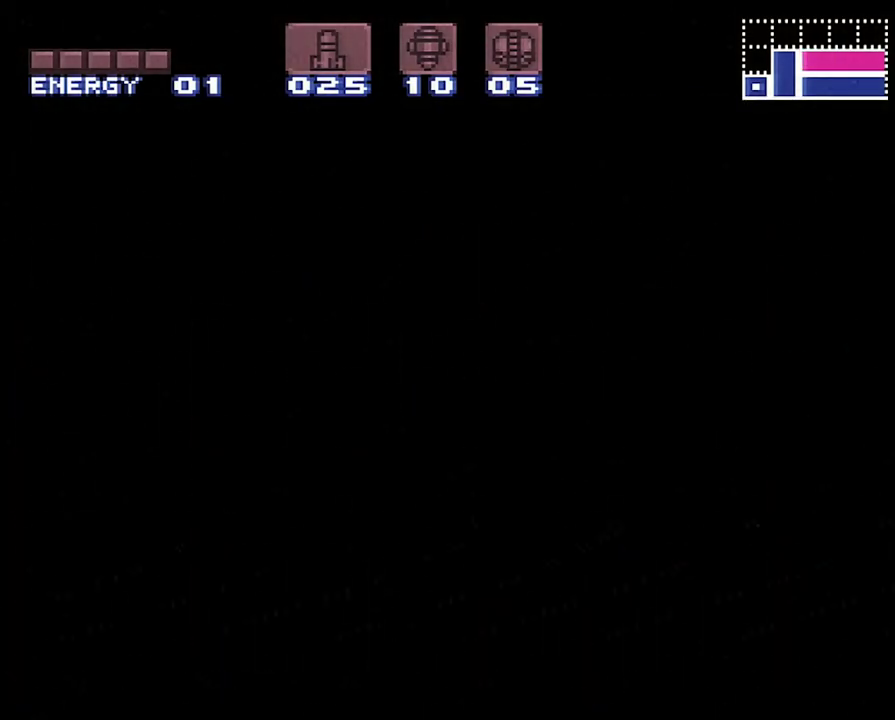
{"buttons": [], "events": []}
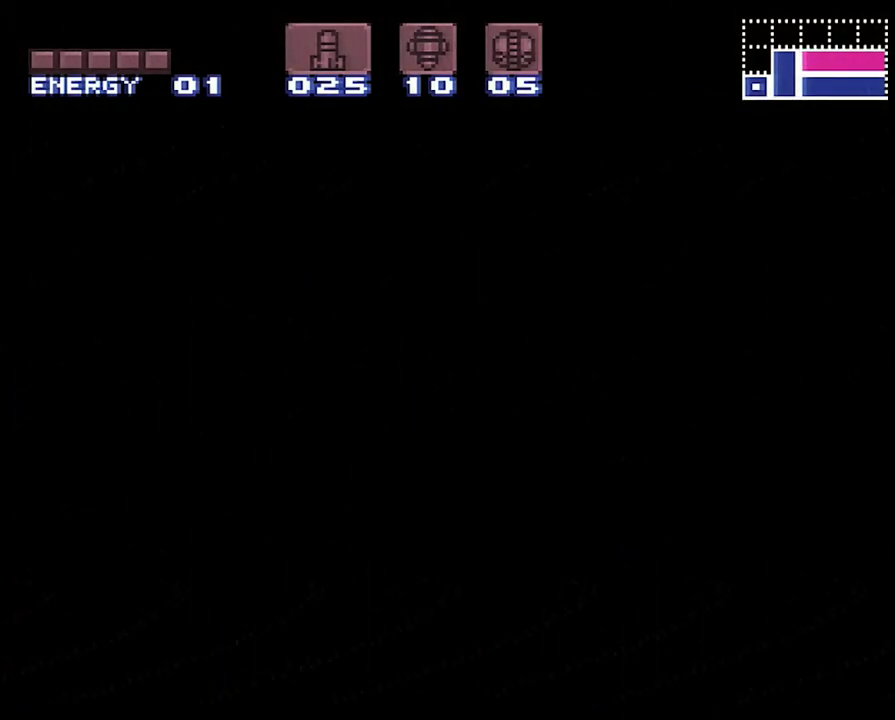
{"buttons": [], "events": []}
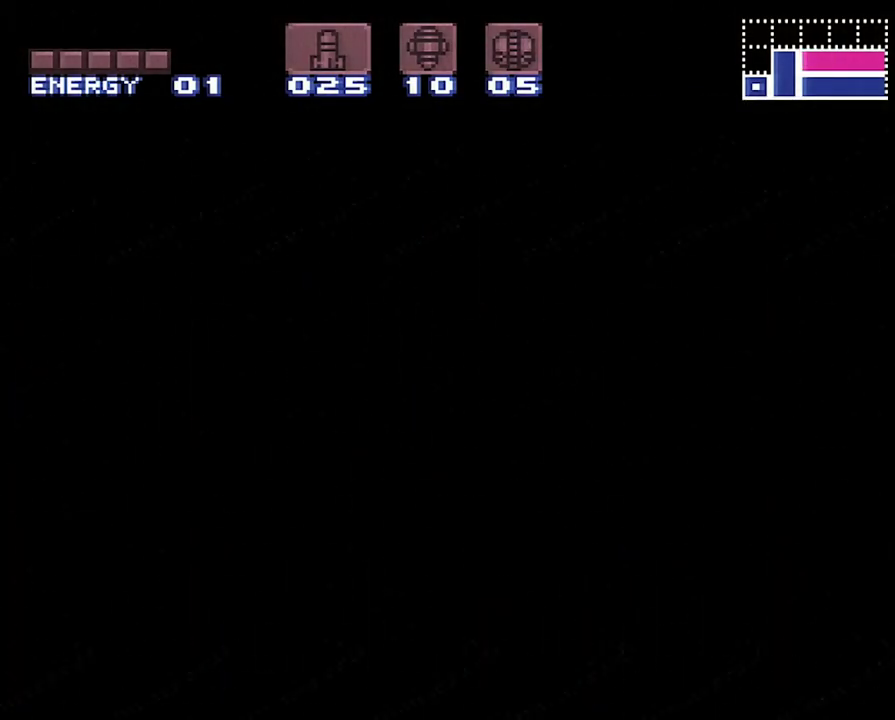
{"buttons": [], "events": []}